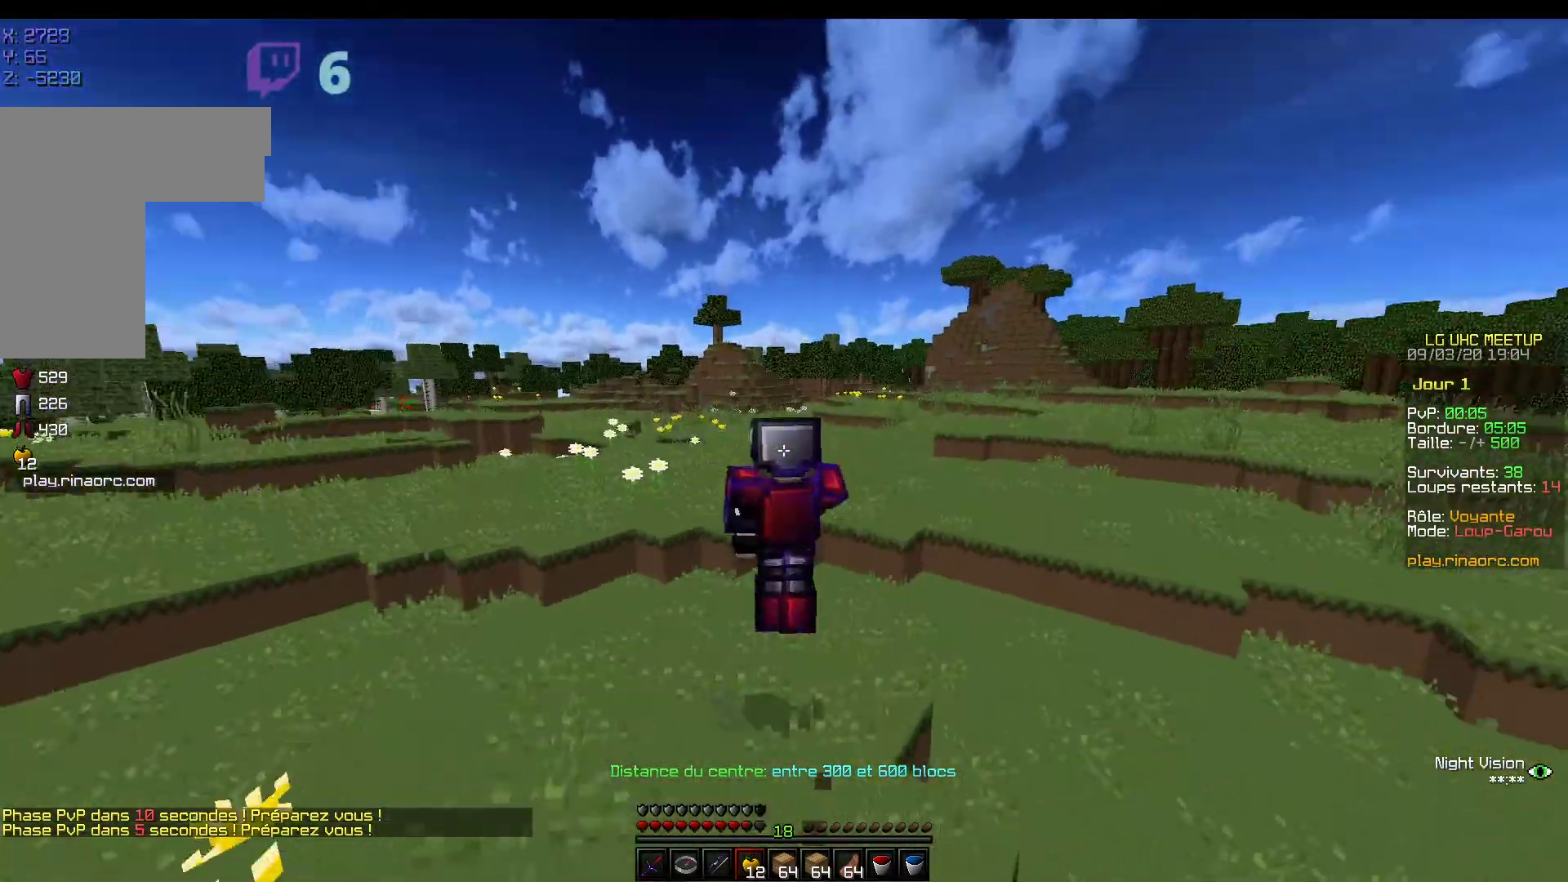
Gameplay with keyboard and mouse; each line is a JSON object with the keys and mouse buttons held at the frame after it. "events" lists presses ("down") and releases ("up") of "d", "q", "s", "z", "mouse_left" and "mouse_right" between this image and that frame as [ms after this image, input, new state], when the widget could be followed in between. "mouse_left", "mouse_right" = the "left", "right" buttons of the "mouse" list. No other keys are recorded. Fast repeated clicks can show as one long hold. Mouse movement is not recorded.
{"keys": ["z"], "mouse": ["right"], "events": [[233, "mouse_right", "down"]]}
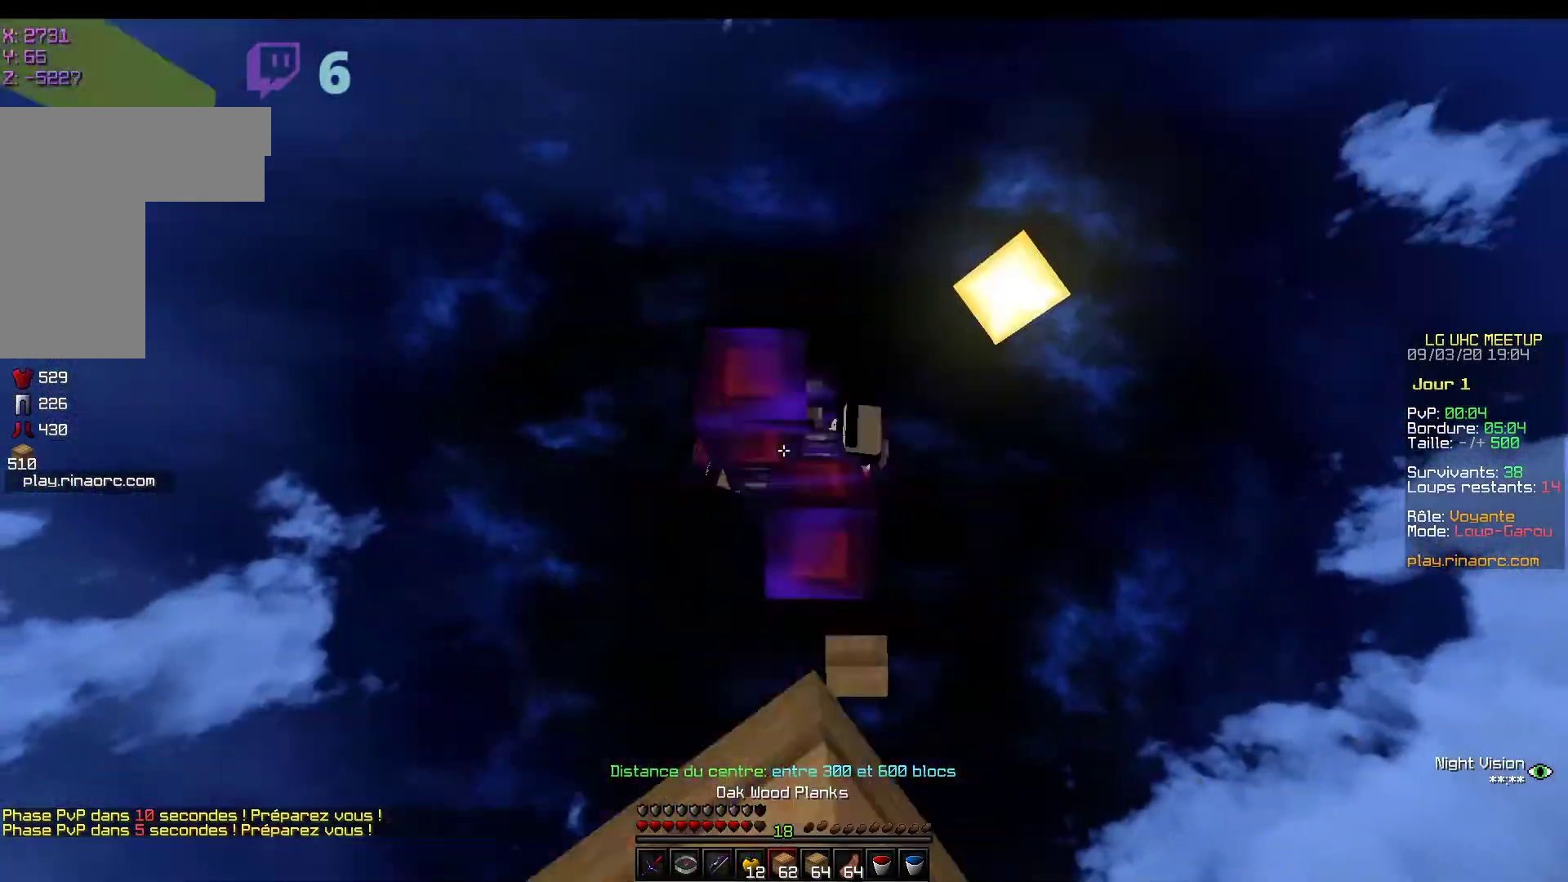
{"keys": [], "mouse": ["right"], "events": [[400, "mouse_right", "up"], [467, "mouse_right", "down"], [467, "z", "up"]]}
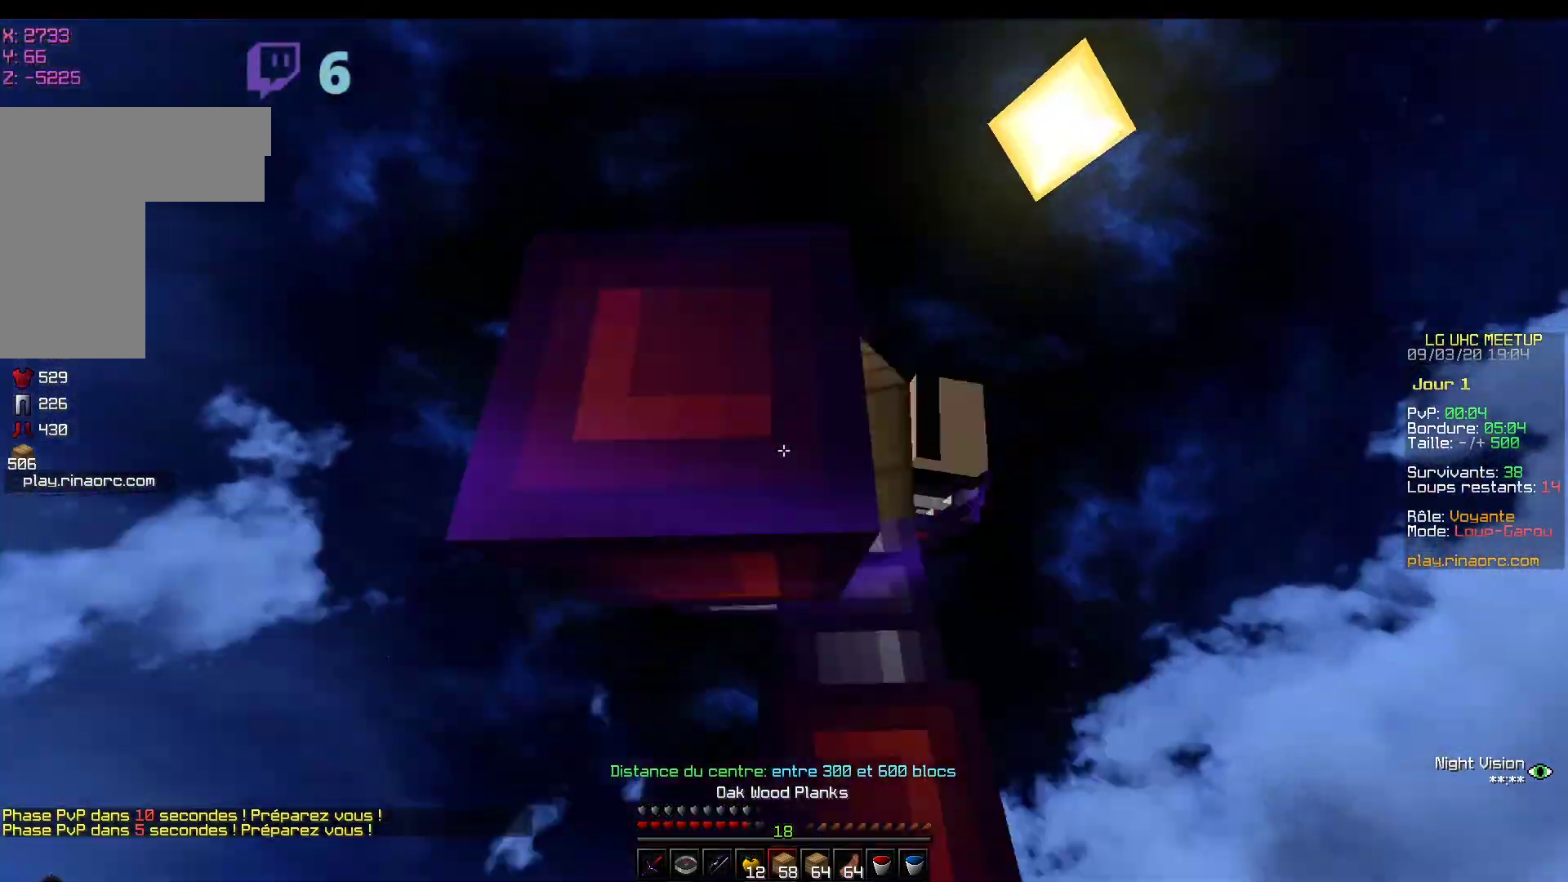
{"keys": [], "mouse": [], "events": [[283, "mouse_right", "up"], [383, "mouse_right", "down"], [467, "mouse_right", "up"]]}
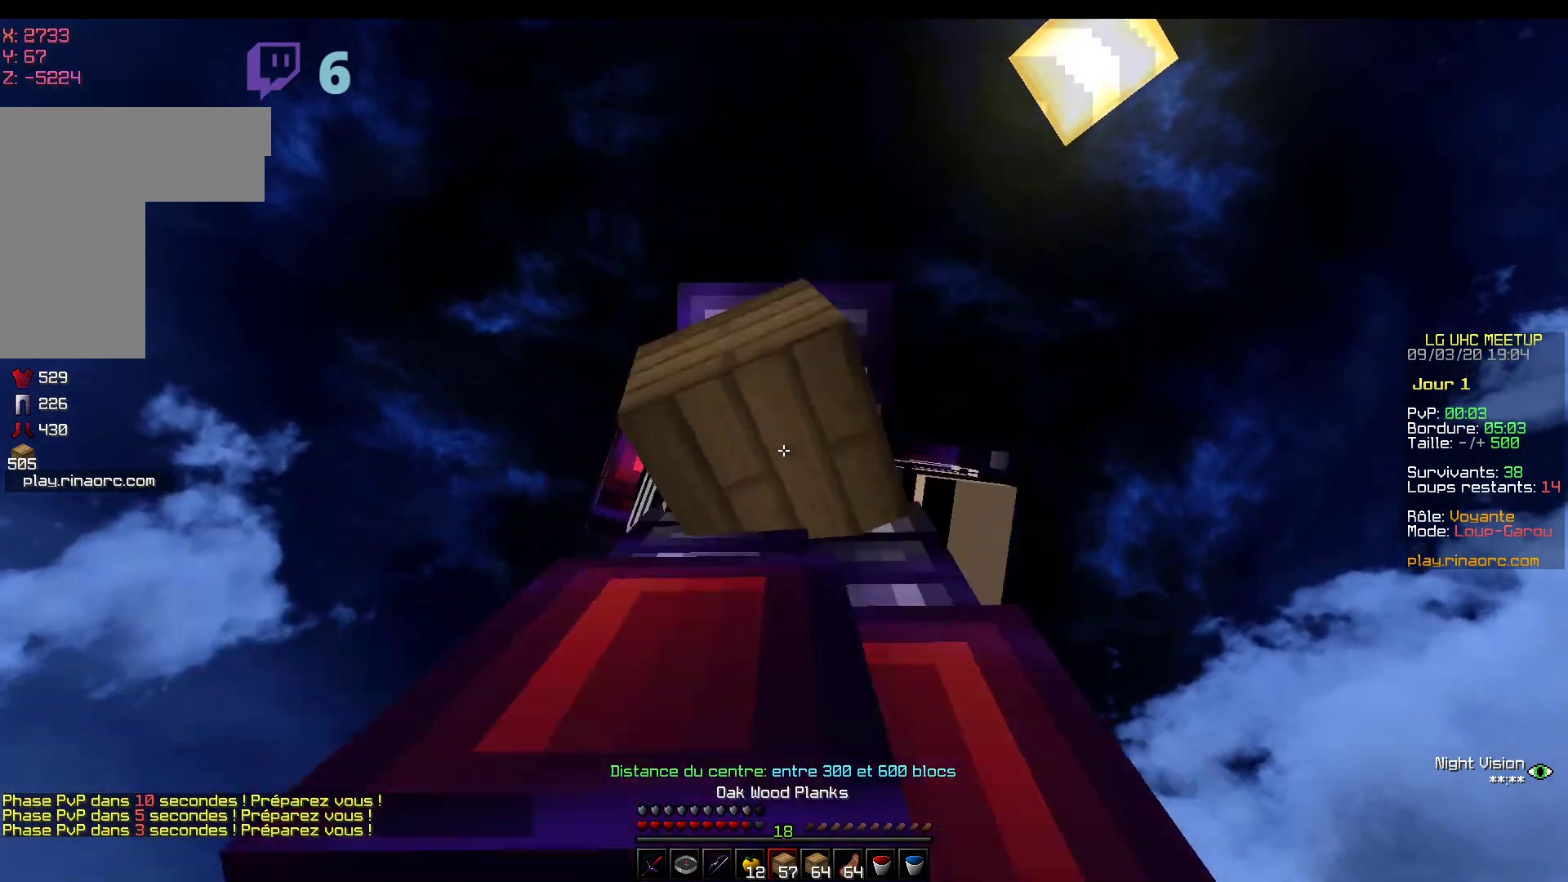
{"keys": [], "mouse": [], "events": [[33, "mouse_right", "down"], [167, "mouse_right", "up"], [217, "mouse_right", "down"], [467, "mouse_right", "up"]]}
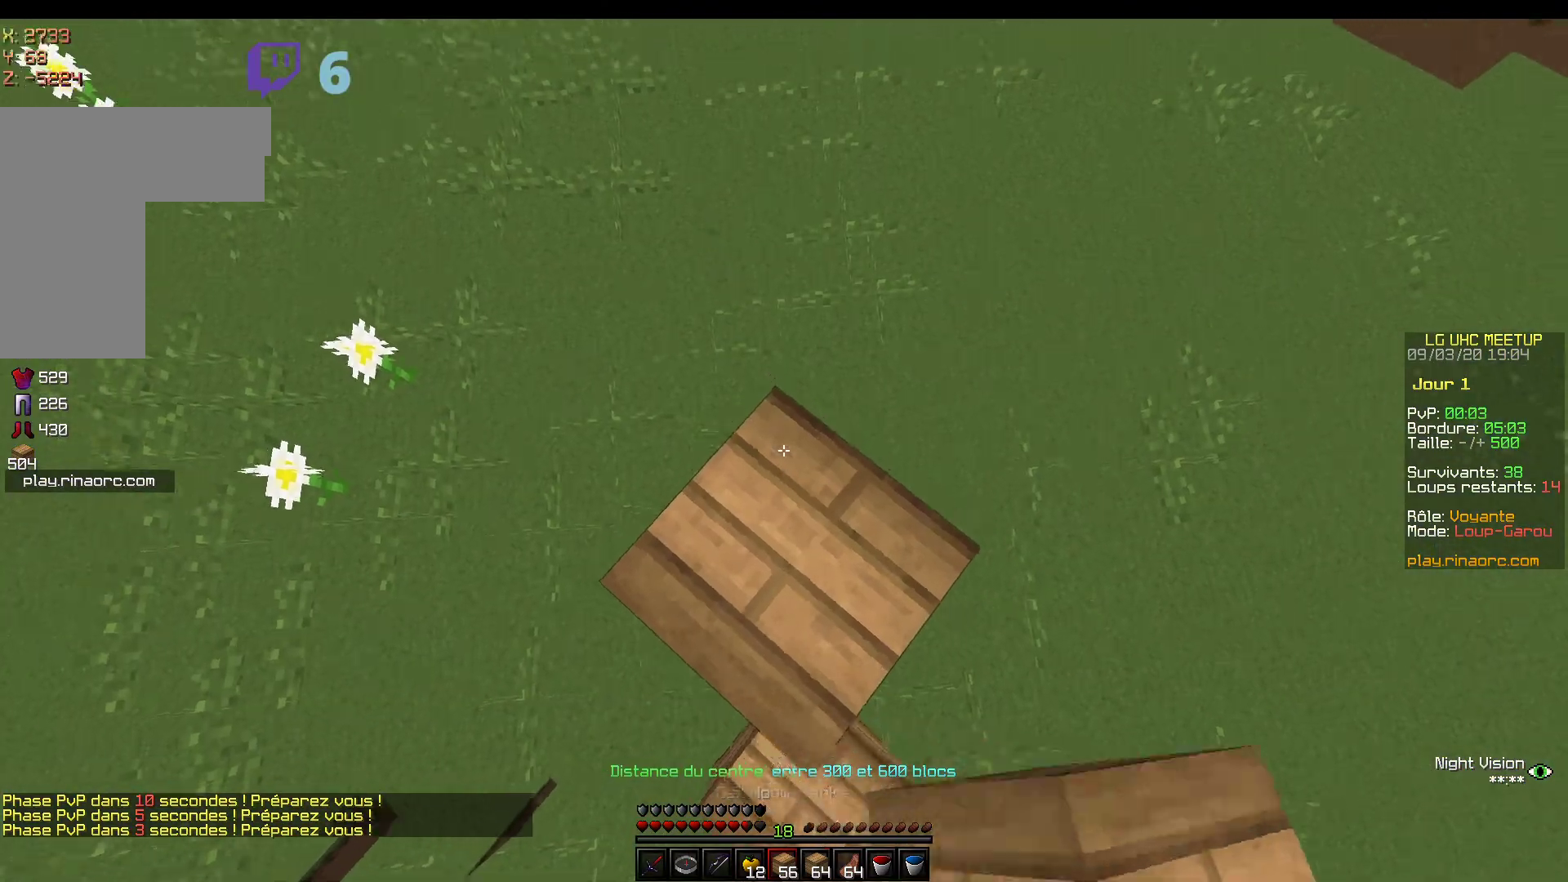
{"keys": [], "mouse": [], "events": [[167, "mouse_right", "down"], [267, "mouse_right", "up"], [317, "mouse_right", "down"], [467, "mouse_right", "up"]]}
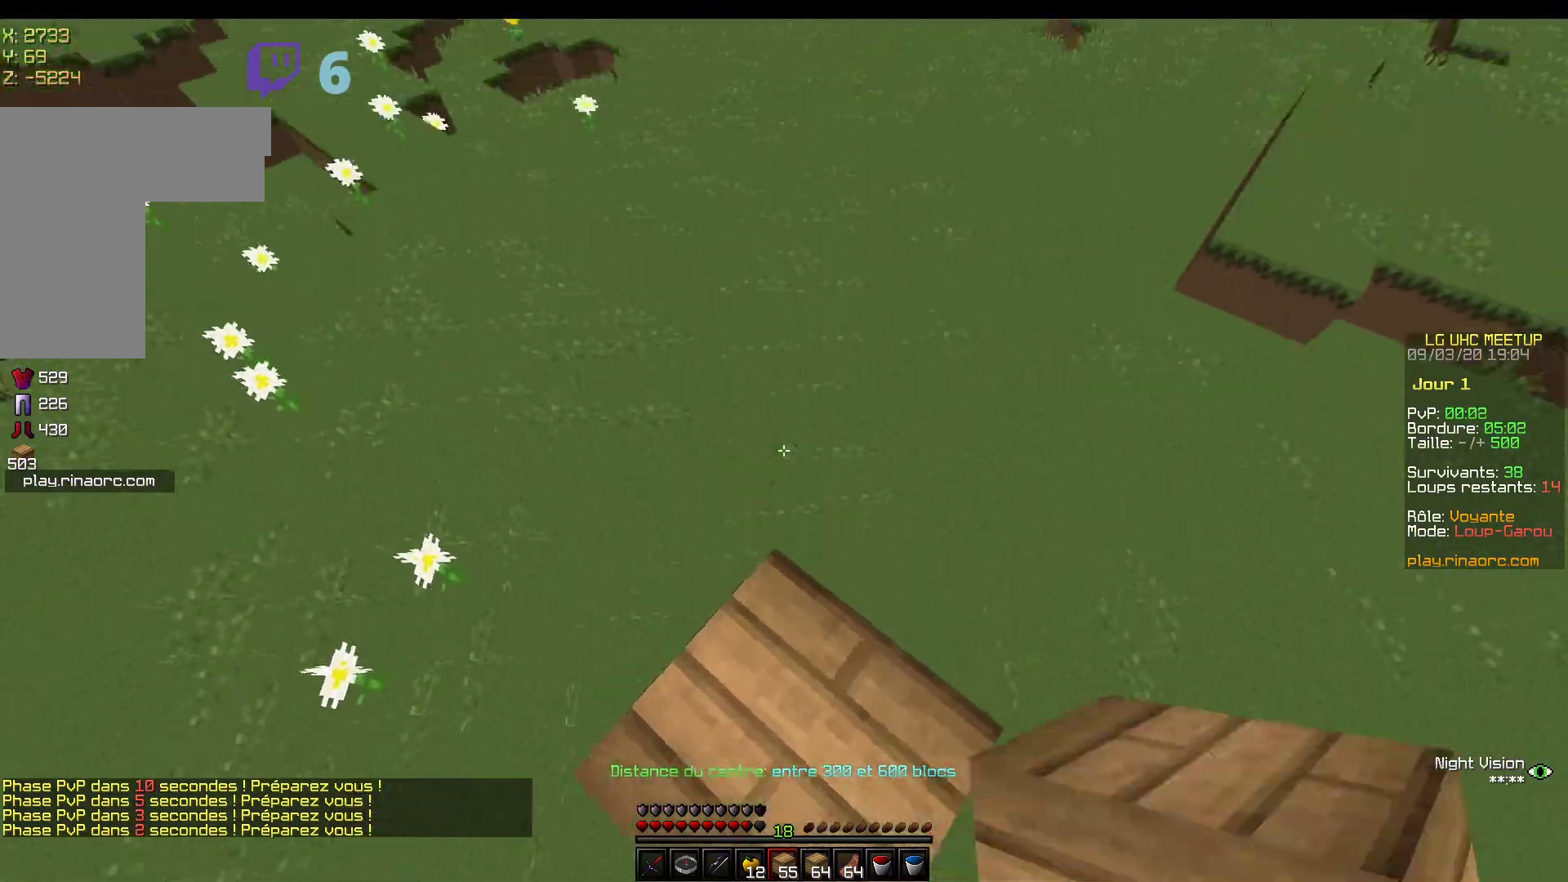
{"keys": ["z"], "mouse": [], "events": [[67, "z", "down"]]}
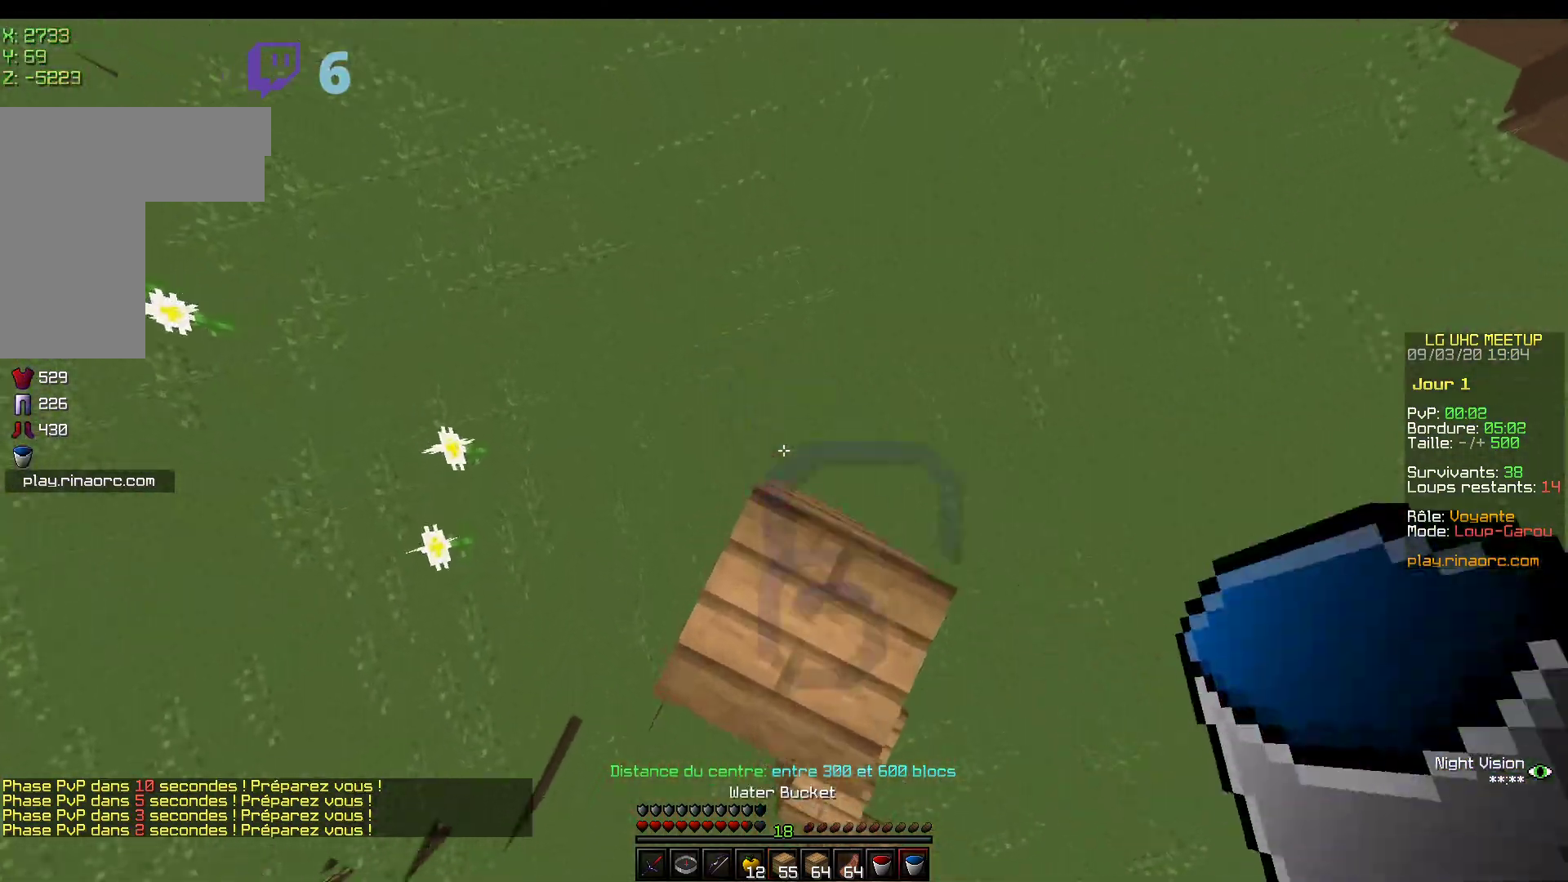
{"keys": [], "mouse": ["right"], "events": [[17, "mouse_left", "down"], [50, "z", "up"], [167, "mouse_left", "up"], [267, "mouse_left", "down"], [317, "z", "down"], [367, "mouse_left", "up"], [467, "mouse_right", "down"], [500, "z", "up"]]}
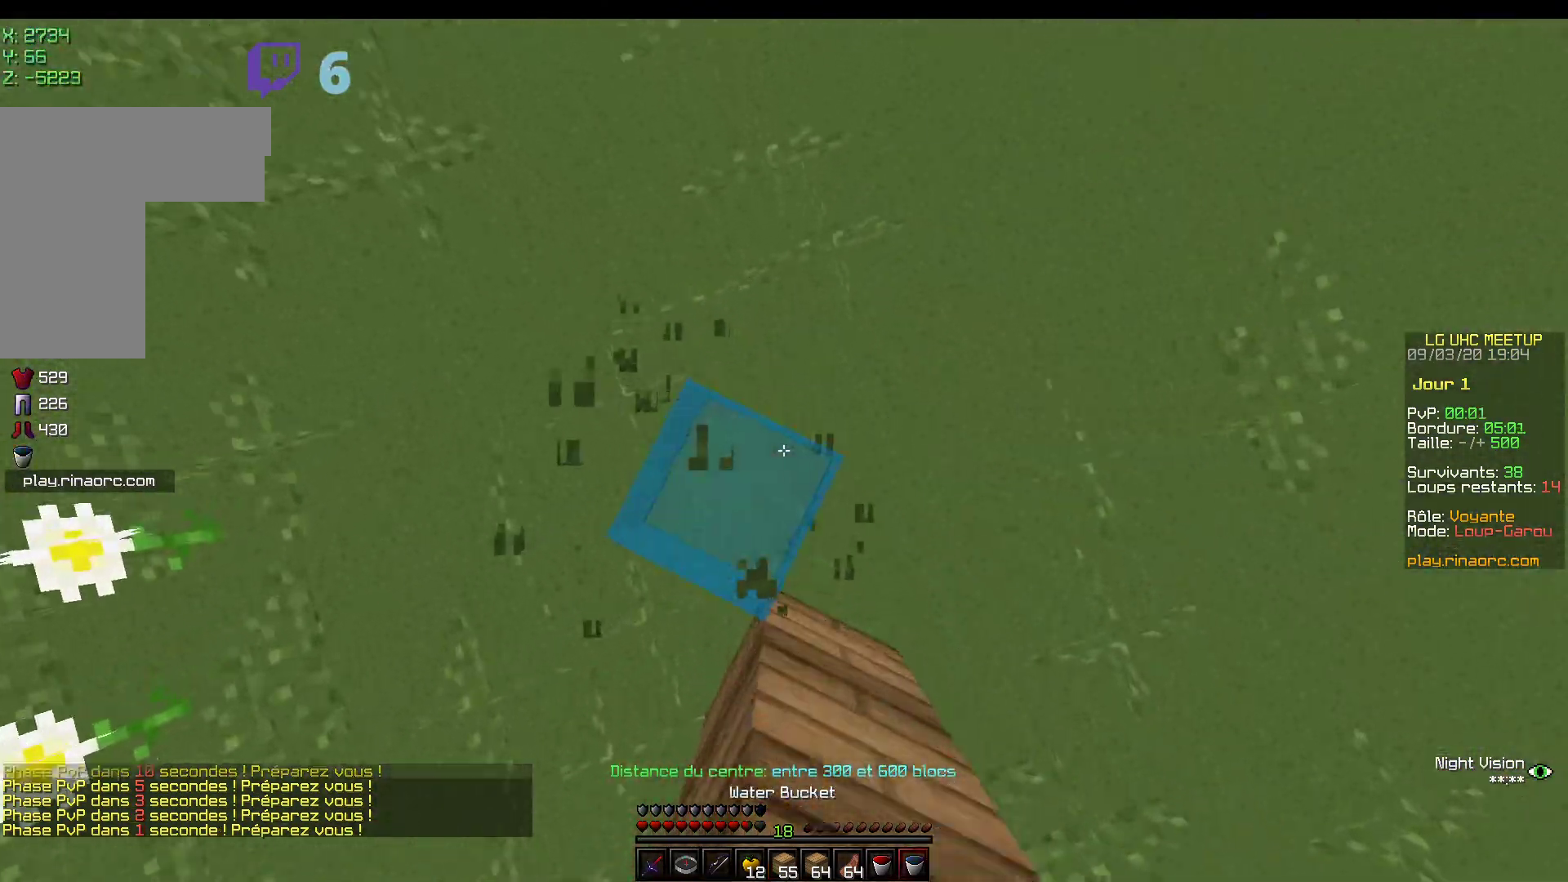
{"keys": [], "mouse": [], "events": [[217, "mouse_right", "up"]]}
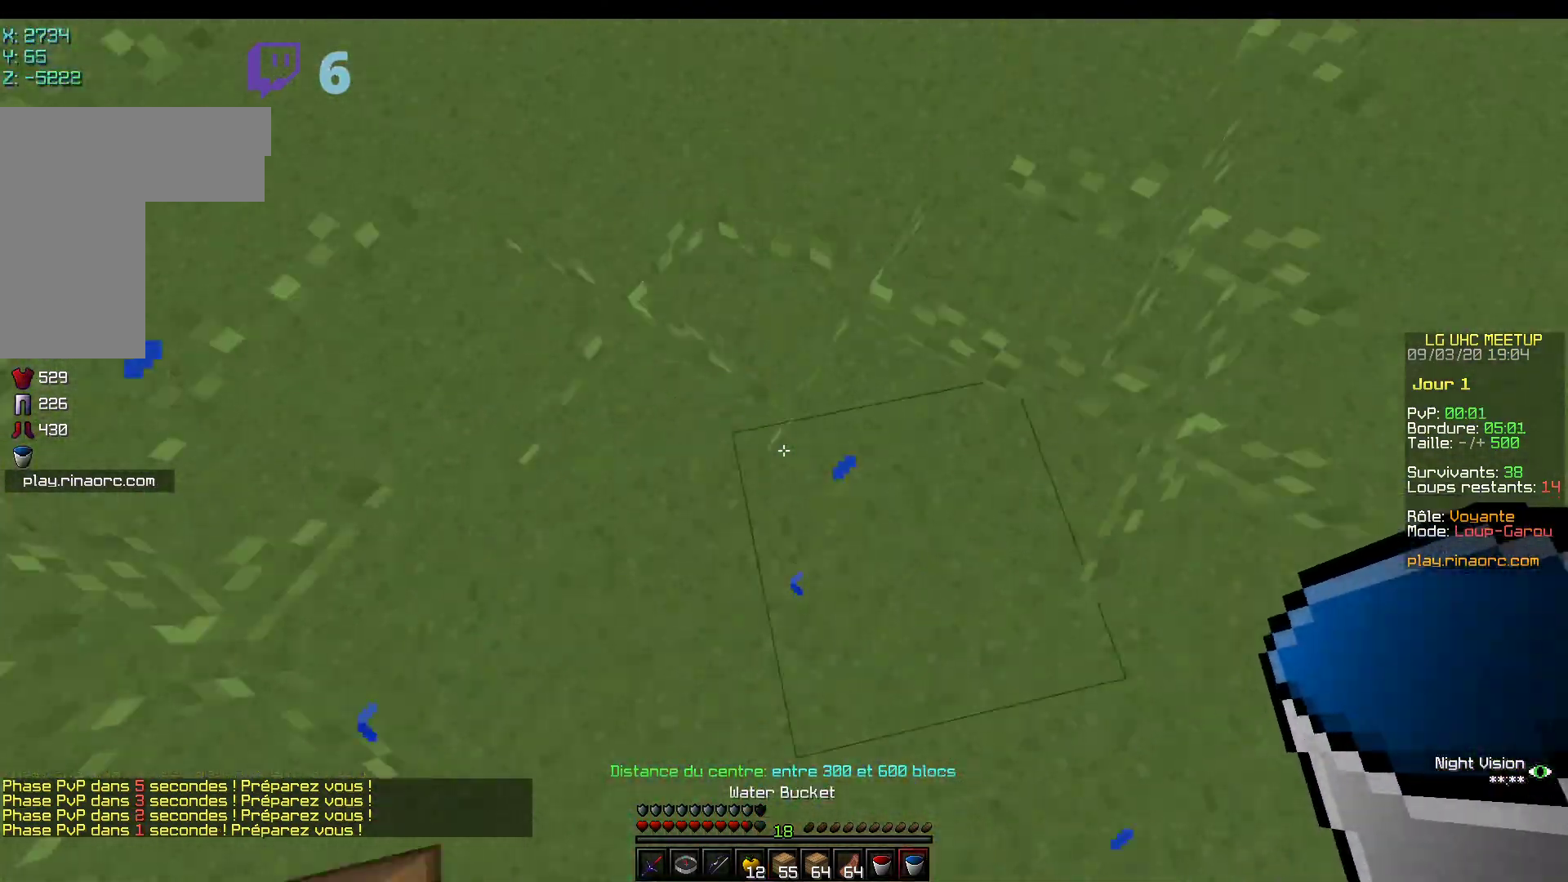
{"keys": ["z"], "mouse": ["left"], "events": [[117, "z", "down"], [217, "mouse_left", "down"], [367, "mouse_left", "up"], [417, "mouse_left", "down"]]}
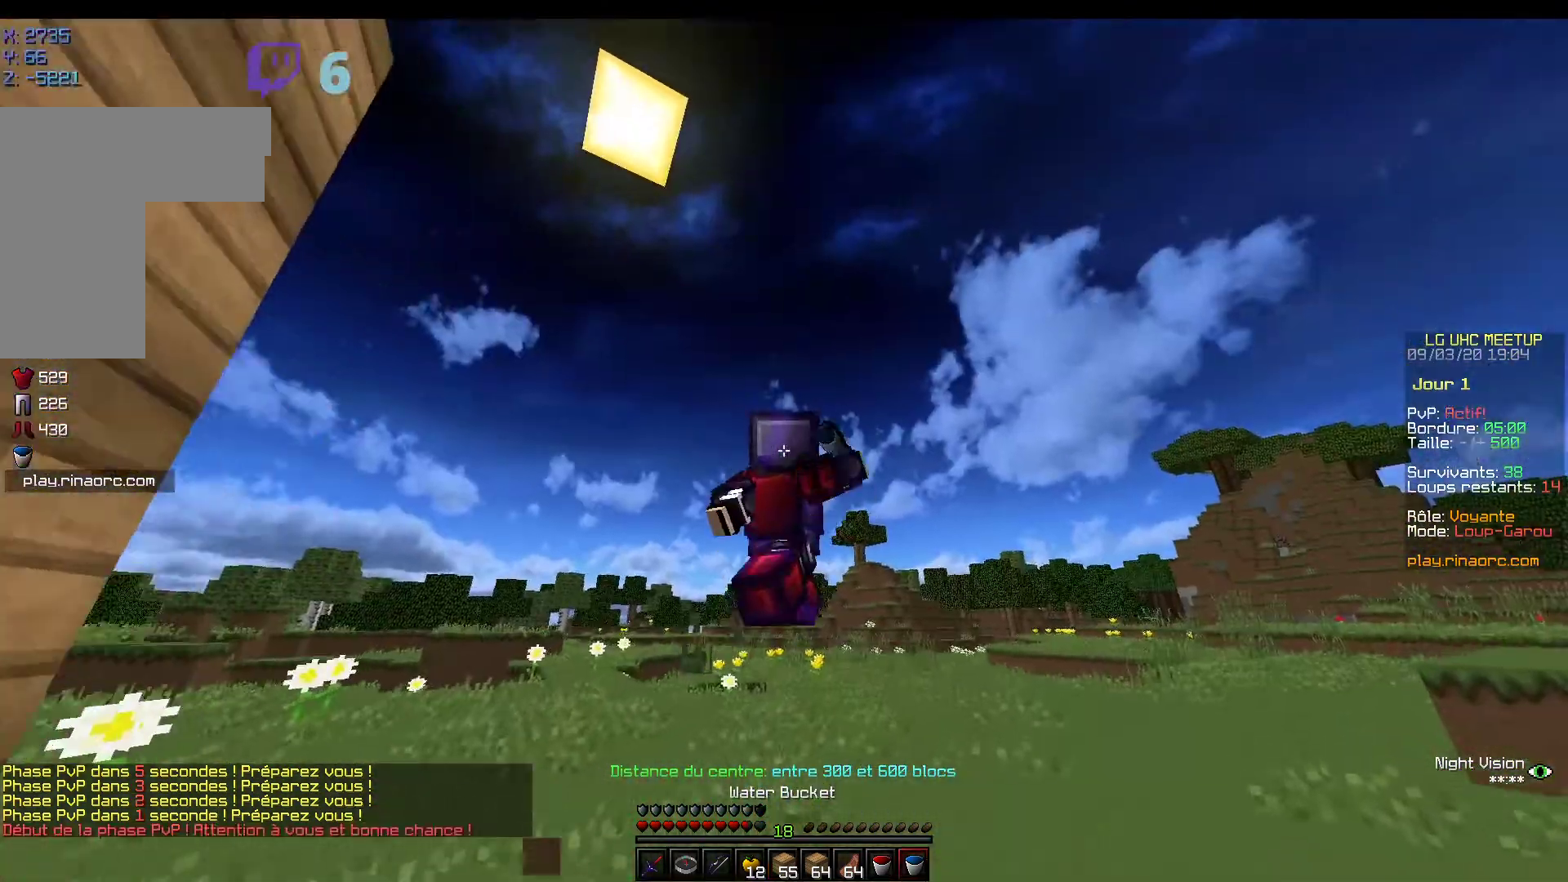
{"keys": ["z"], "mouse": [], "events": [[367, "mouse_left", "up"], [400, "z", "up"], [467, "z", "down"]]}
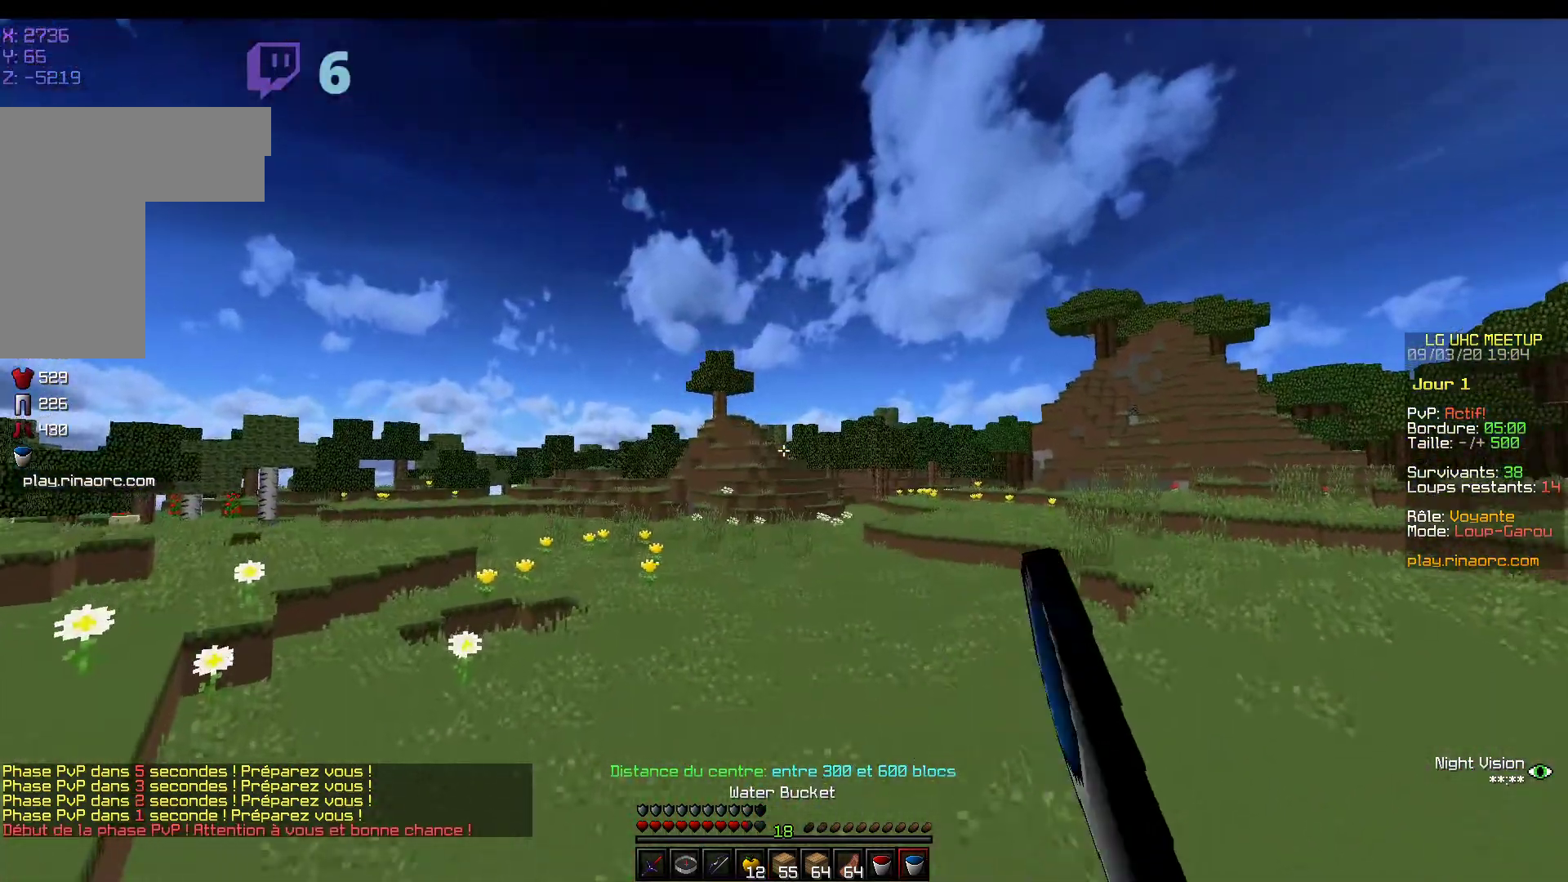
{"keys": [], "mouse": ["right"], "events": [[150, "mouse_right", "down"], [317, "mouse_right", "up"], [367, "mouse_right", "down"], [400, "z", "up"]]}
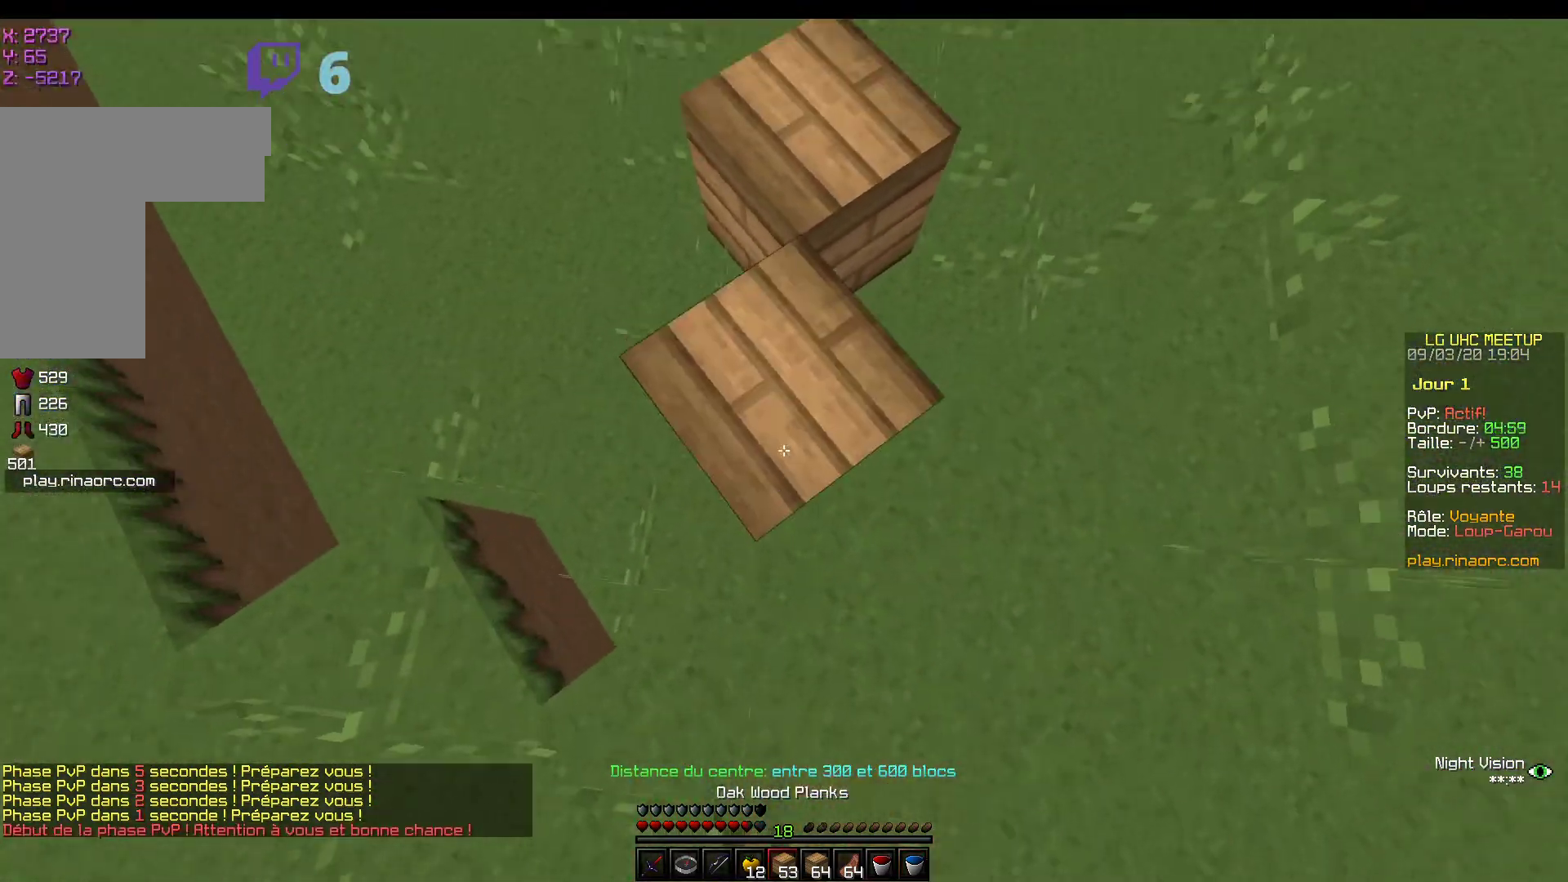
{"keys": ["s"], "mouse": ["right"], "events": [[67, "s", "down"], [250, "mouse_right", "up"], [317, "mouse_right", "down"]]}
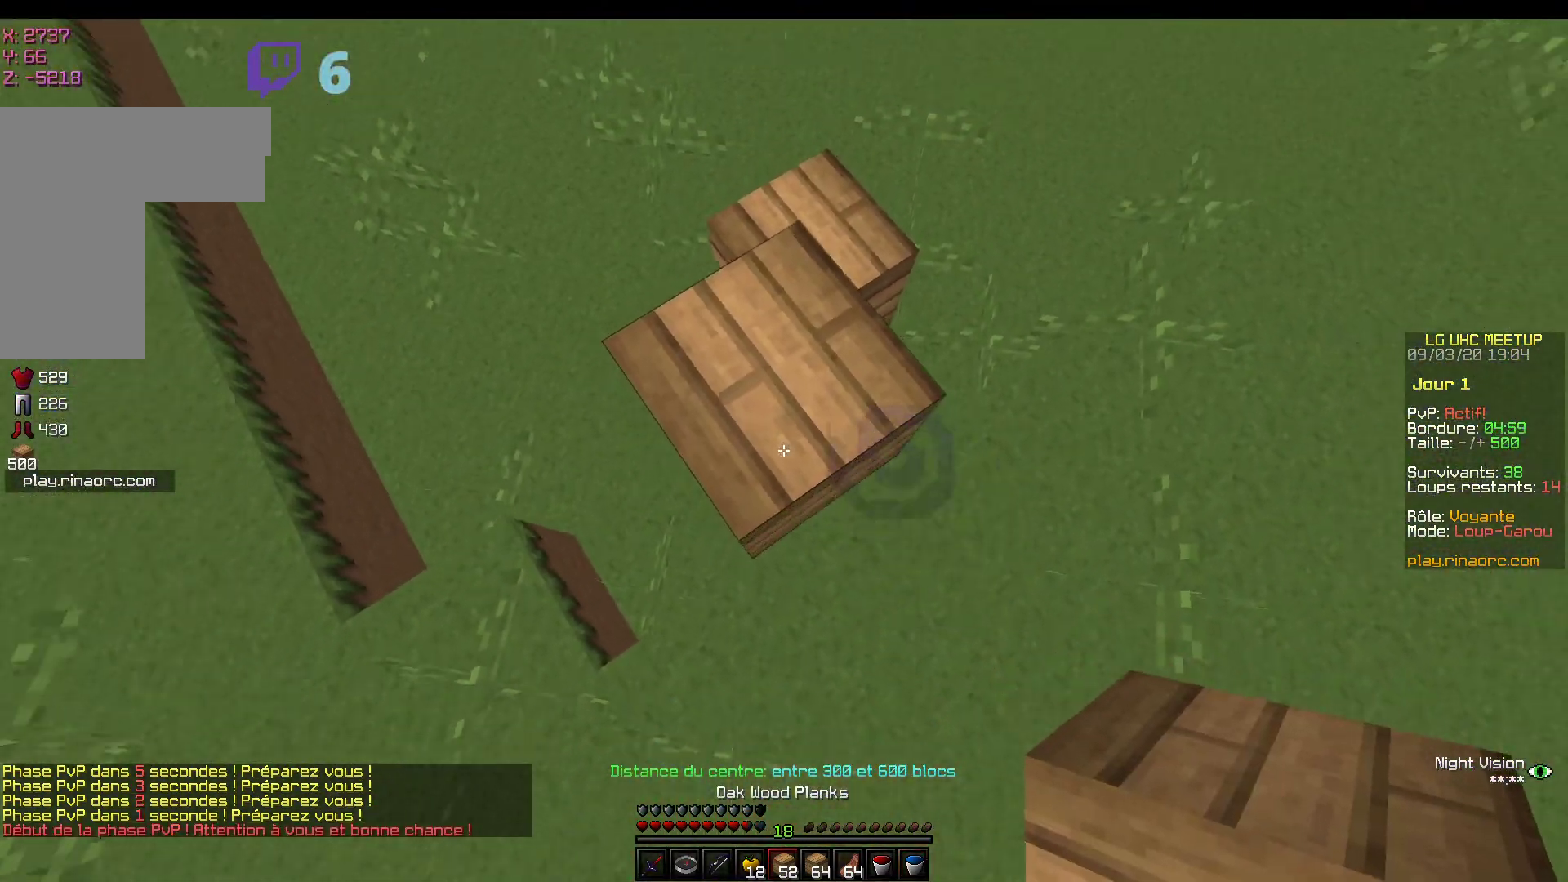
{"keys": ["z"], "mouse": ["right"], "events": [[50, "mouse_right", "up"], [117, "mouse_right", "down"], [167, "s", "up"], [217, "mouse_right", "up"], [267, "mouse_right", "down"], [267, "z", "down"]]}
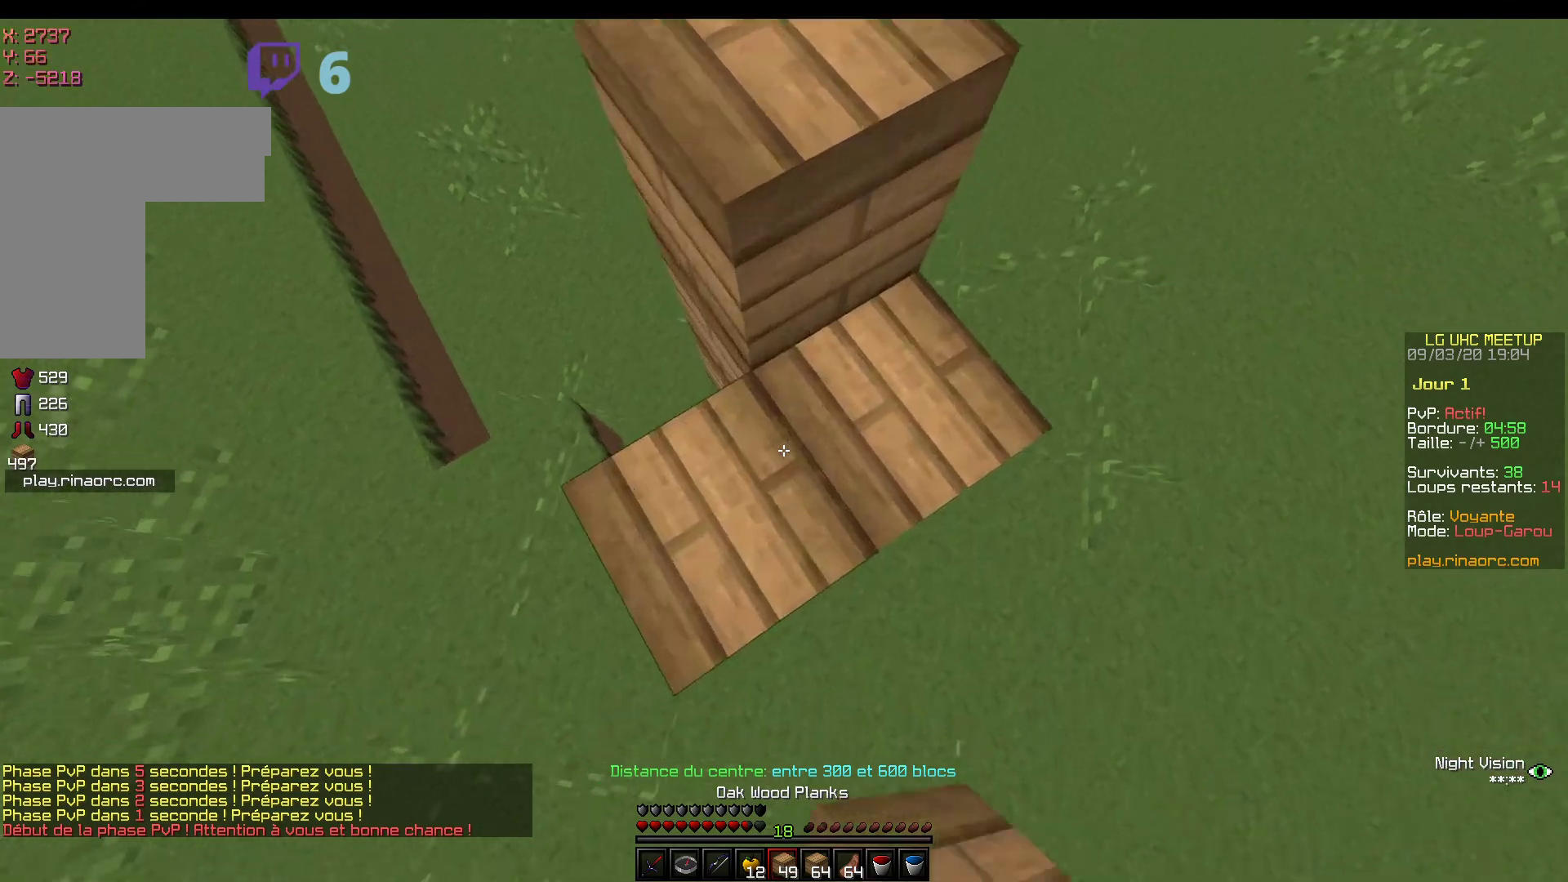
{"keys": [], "mouse": [], "events": [[50, "mouse_right", "up"], [100, "z", "up"]]}
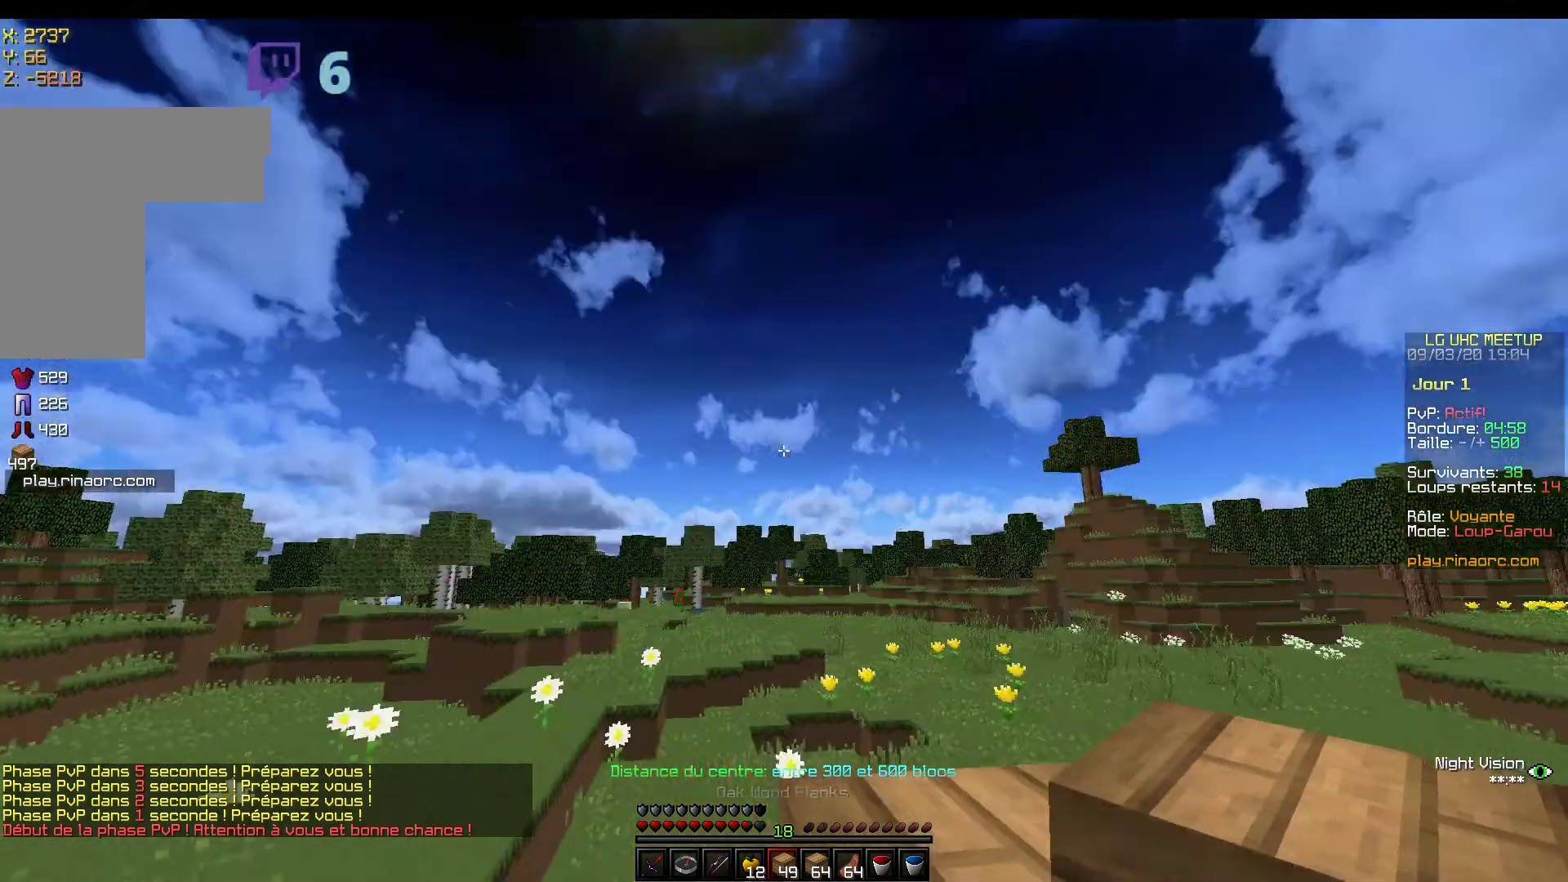
{"keys": [], "mouse": [], "events": [[117, "z", "down"], [450, "z", "up"]]}
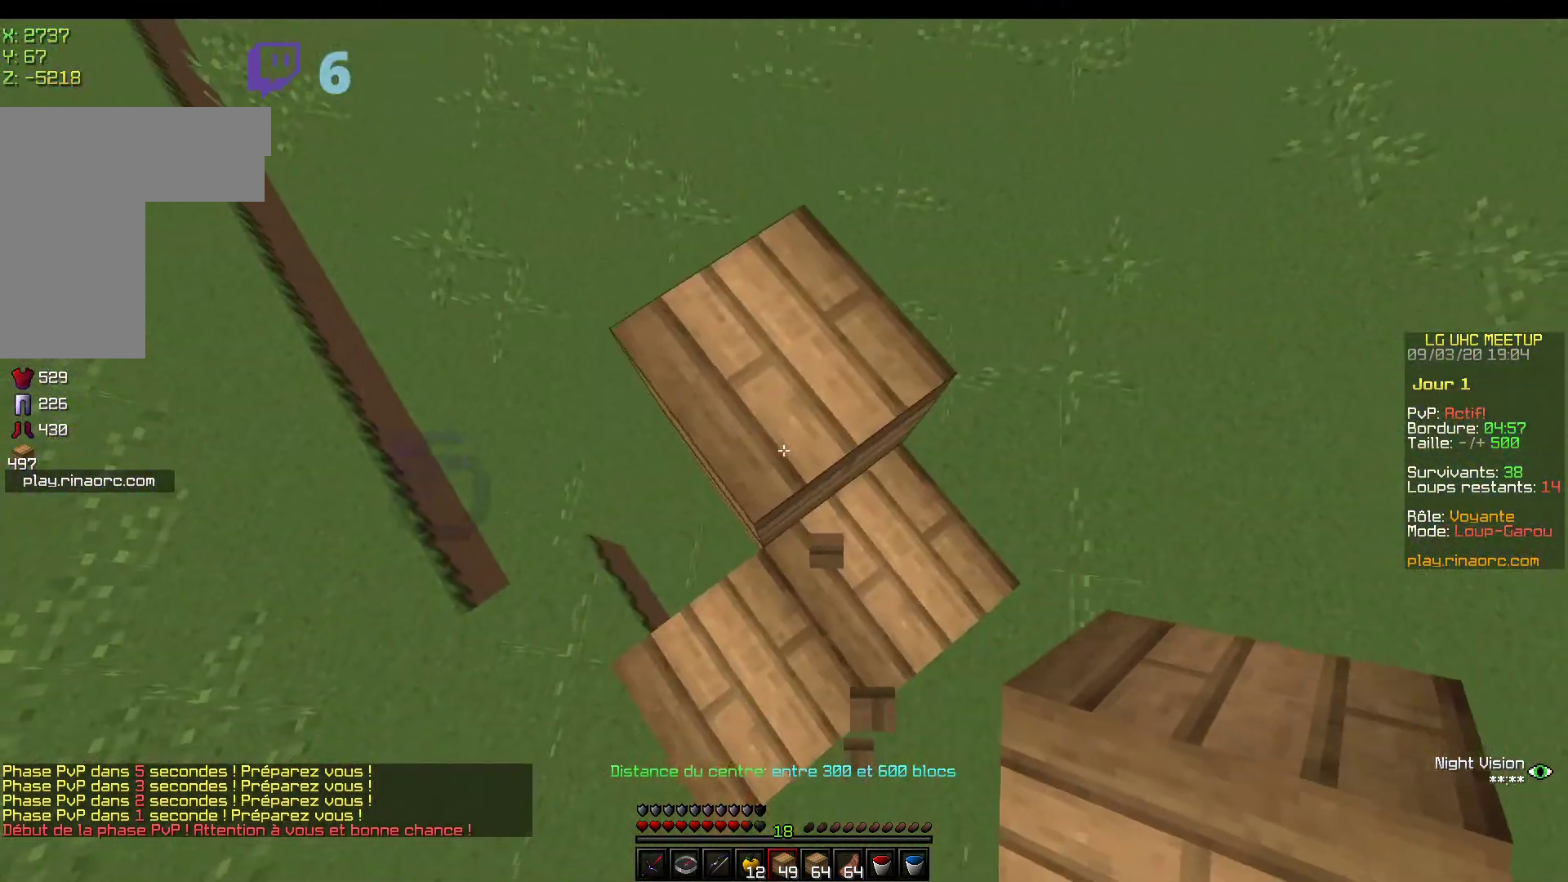
{"keys": [], "mouse": [], "events": [[67, "mouse_right", "down"], [350, "mouse_right", "up"]]}
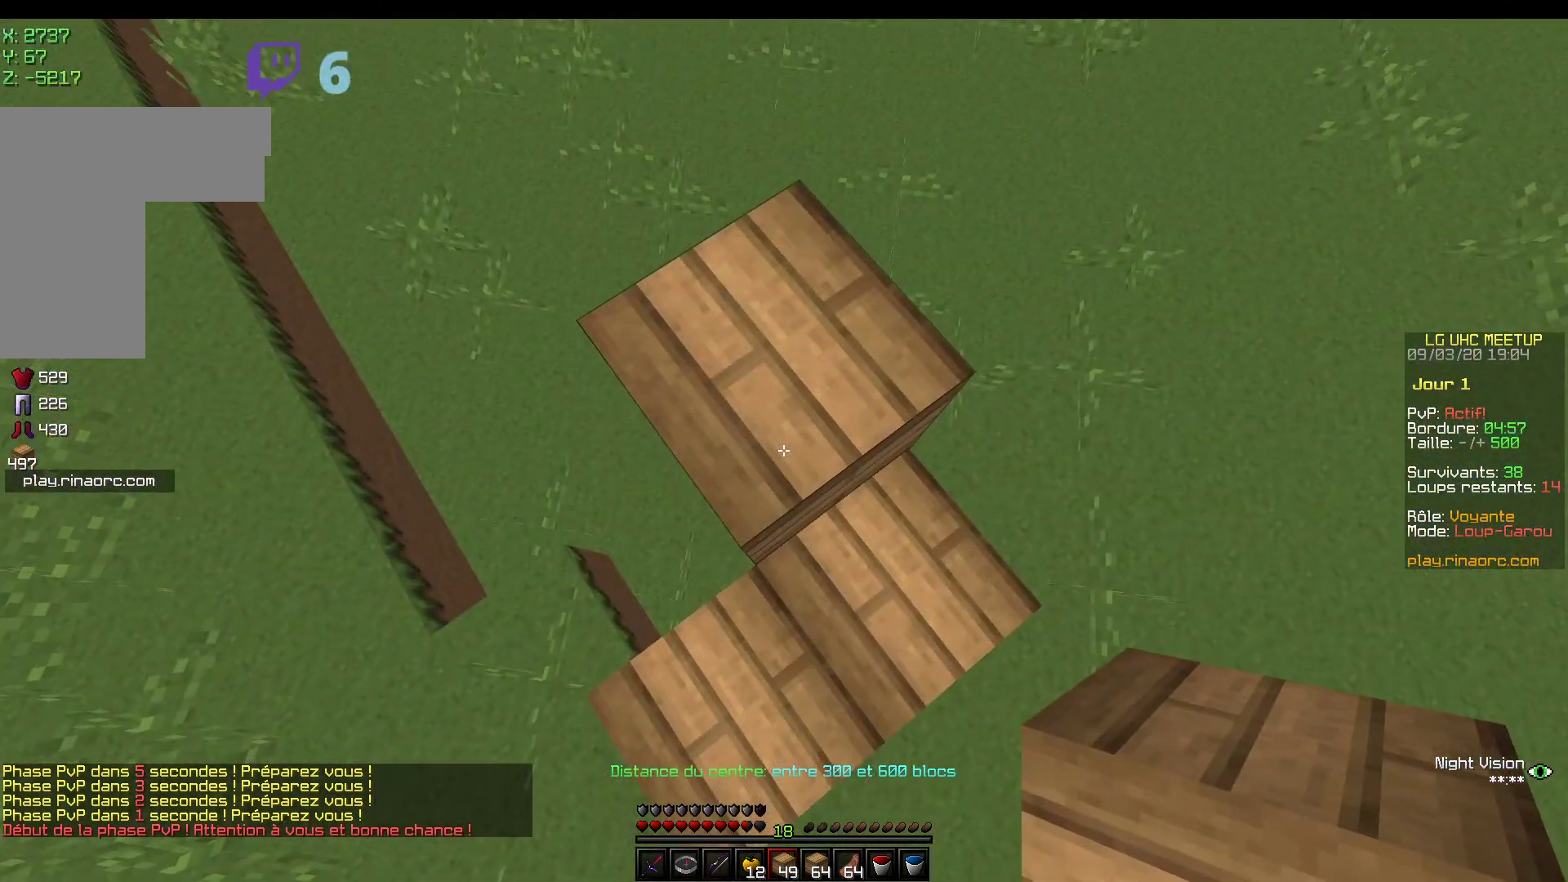
{"keys": [], "mouse": [], "events": [[267, "z", "down"], [500, "z", "up"]]}
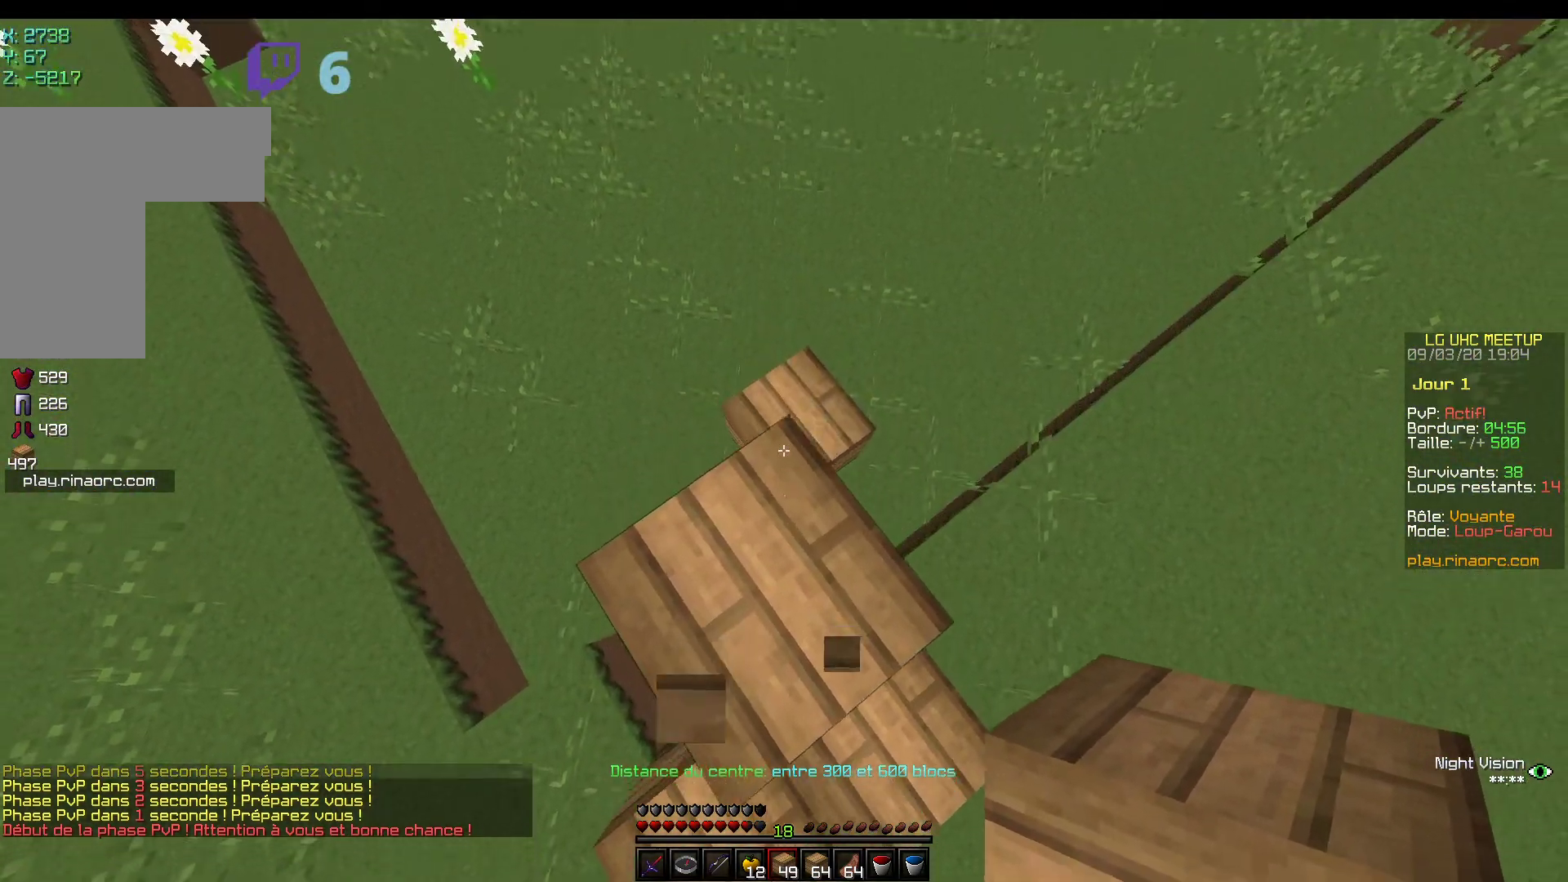
{"keys": [], "mouse": [], "events": []}
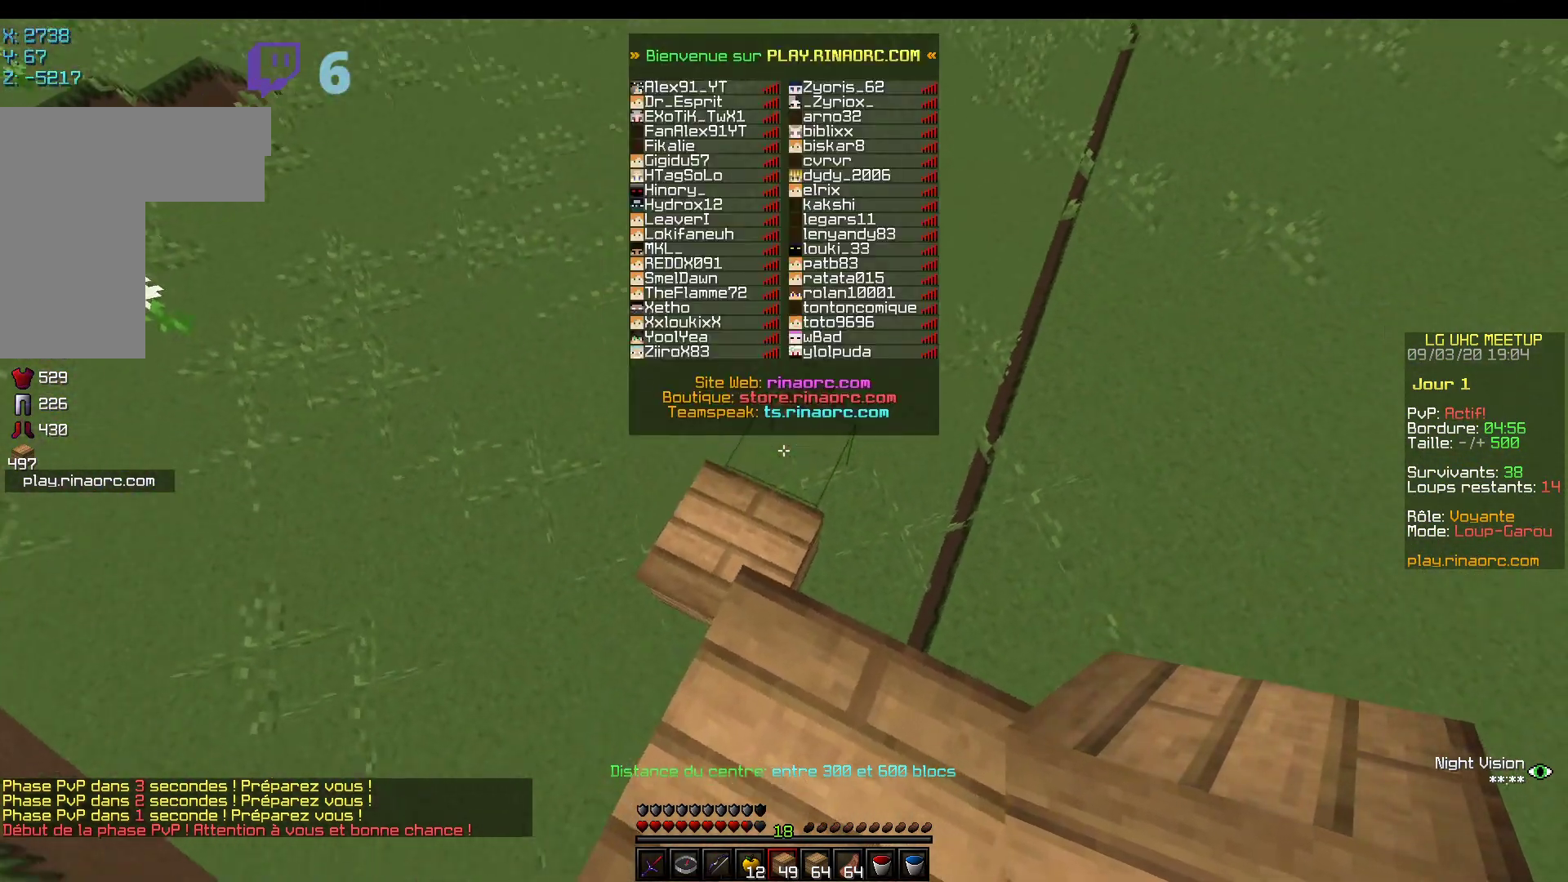
{"keys": [], "mouse": [], "events": [[317, "s", "down"], [467, "s", "up"]]}
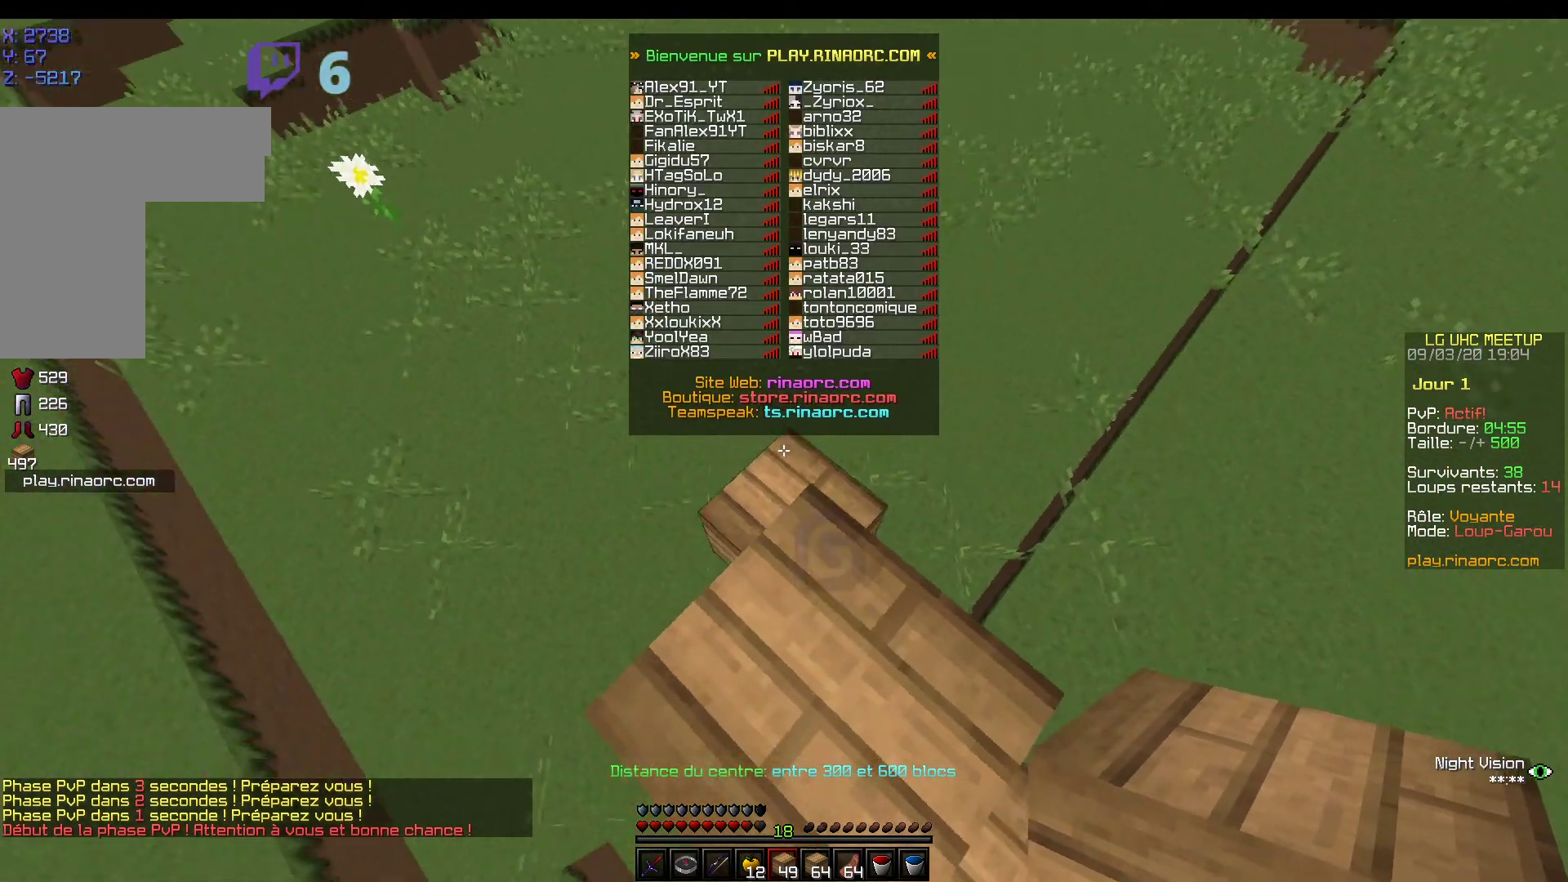
{"keys": [], "mouse": [], "events": [[167, "z", "down"], [450, "z", "up"]]}
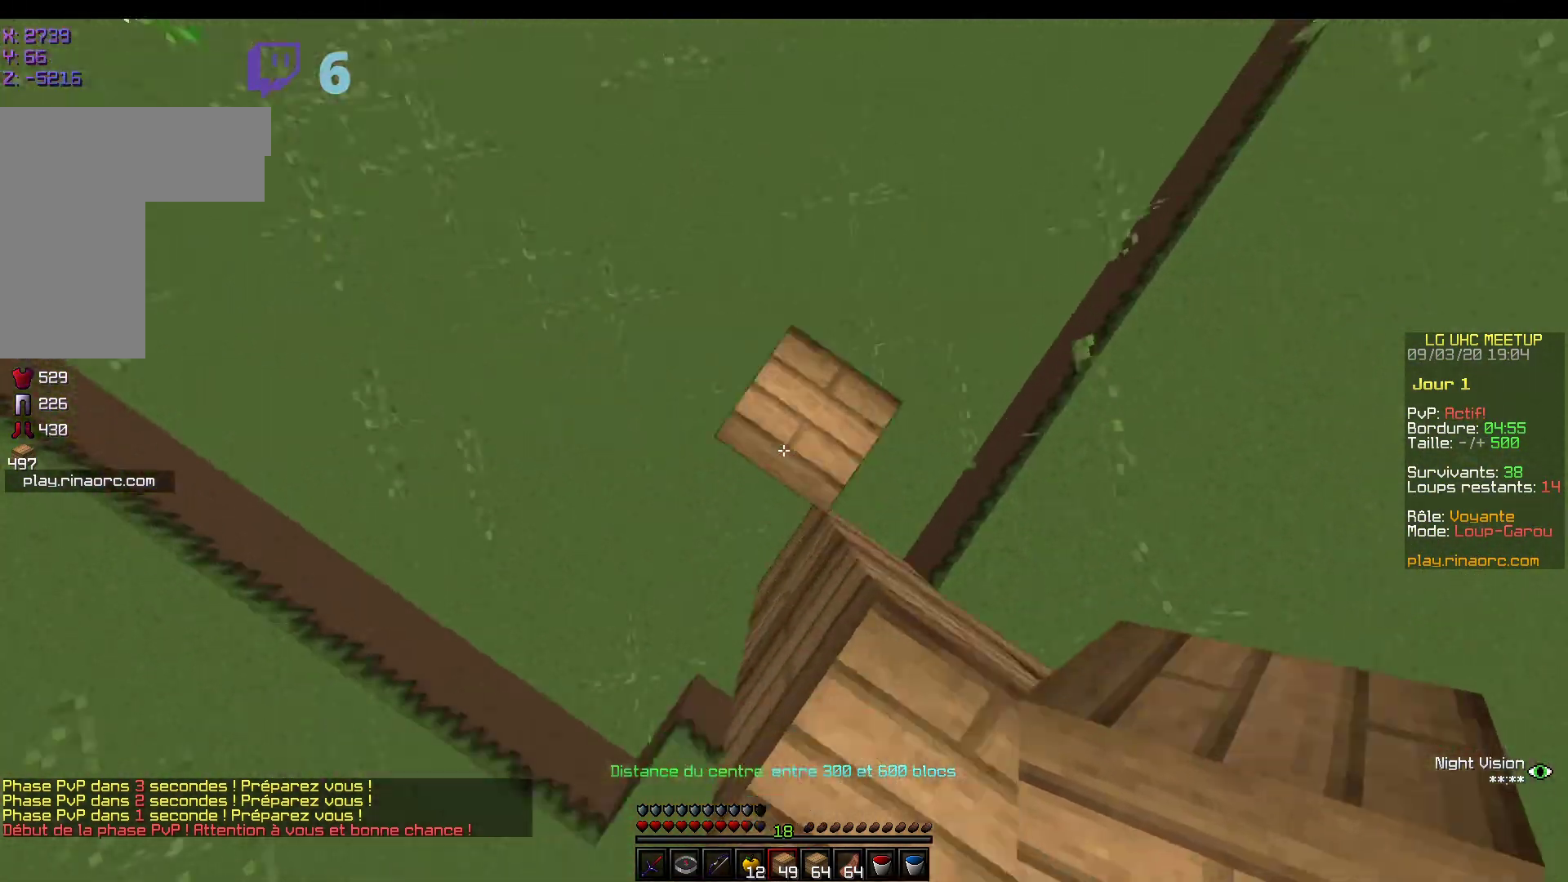
{"keys": [], "mouse": ["right"], "events": [[117, "mouse_right", "down"]]}
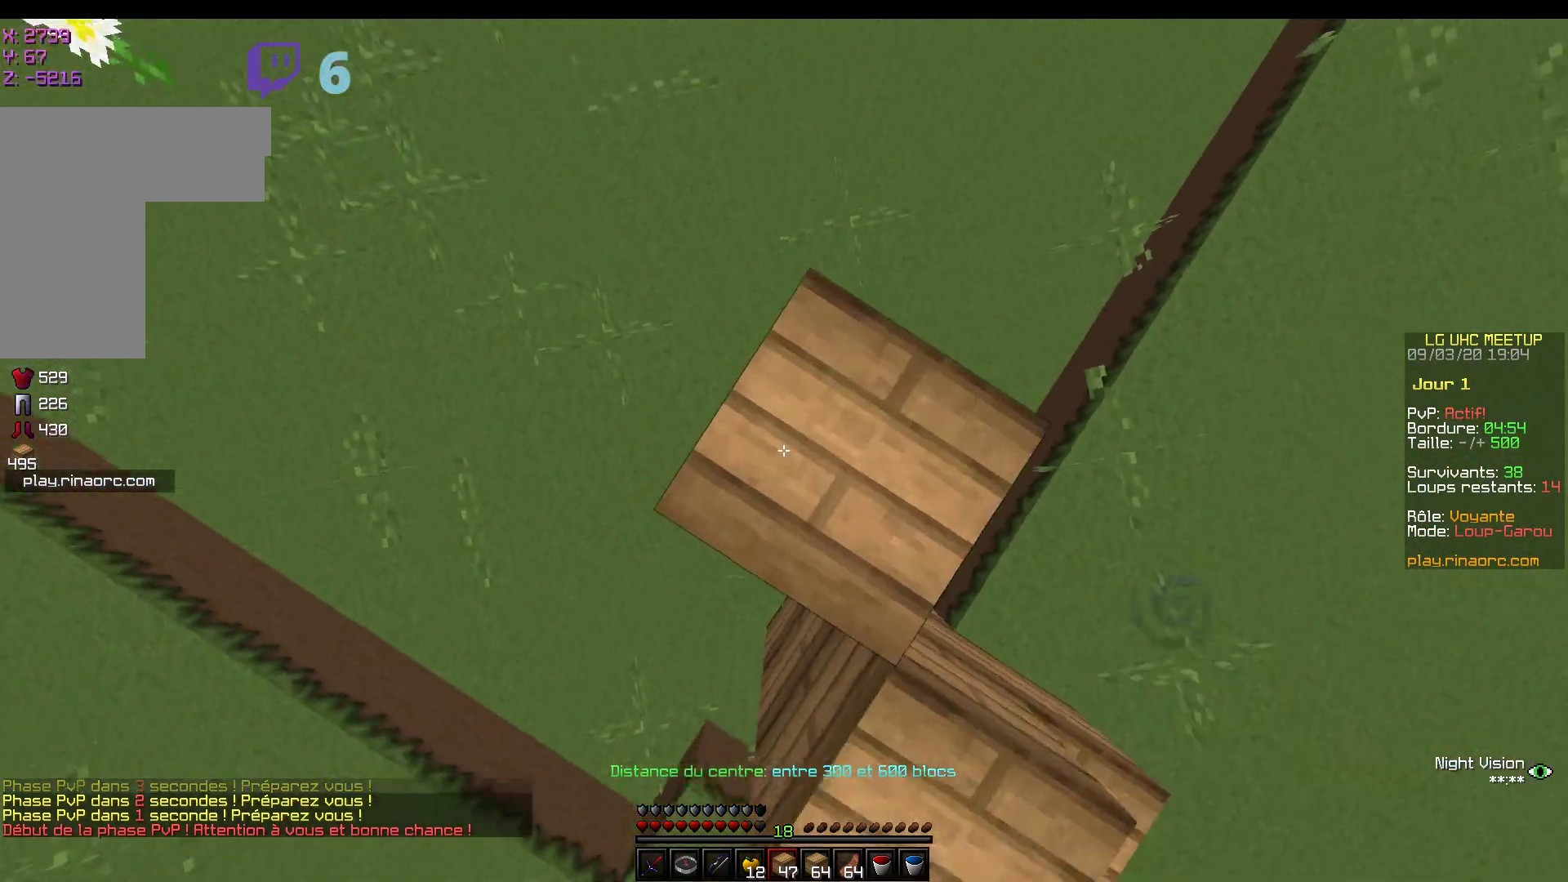
{"keys": [], "mouse": ["right"], "events": []}